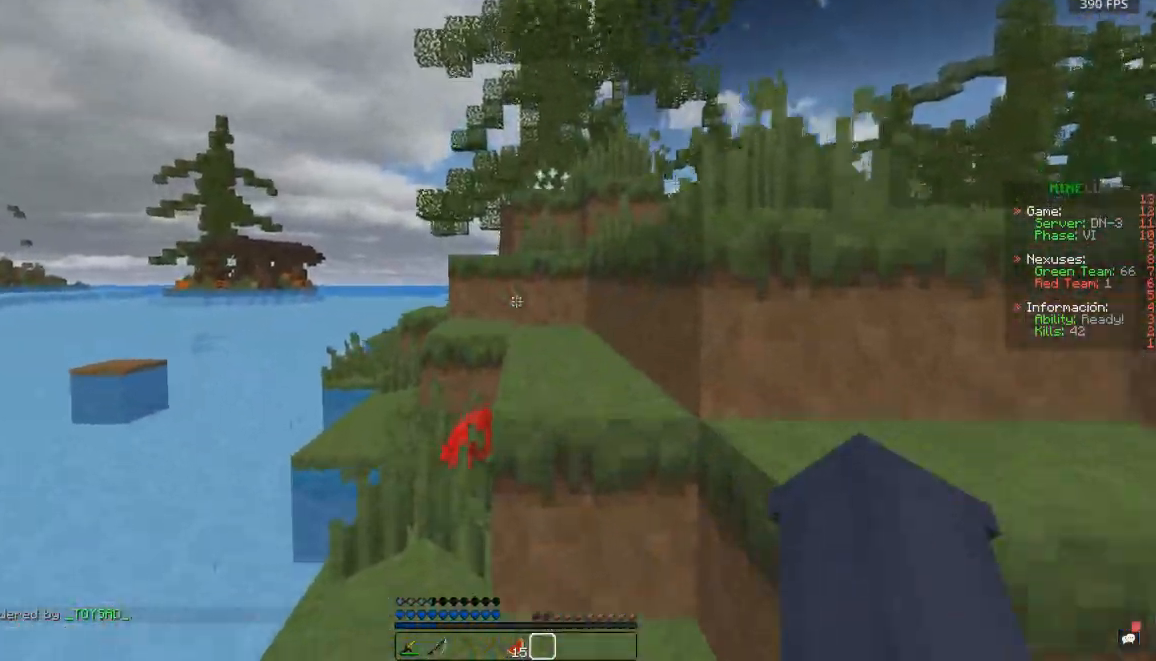
Gameplay with keyboard and mouse; each line is a JSON object with the keys and mouse buttons held at the frame after it. "events" lists presses ("down") and releases ("up") of "a", "d", "s", "space", "w", "mouse_left" and "mouse_right" between this image and that frame as [ms after this image, input, new state], when the widget could be followed in between. "mouse_left", "mouse_right" = the "left", "right" buttons of the "mouse" list. No other keys are recorded. Fast repeated clicks can show as one long hold. Mouse movement is not recorded.
{"keys": ["space", "w"], "mouse": [], "events": [[200, "space", "up"], [500, "space", "down"]]}
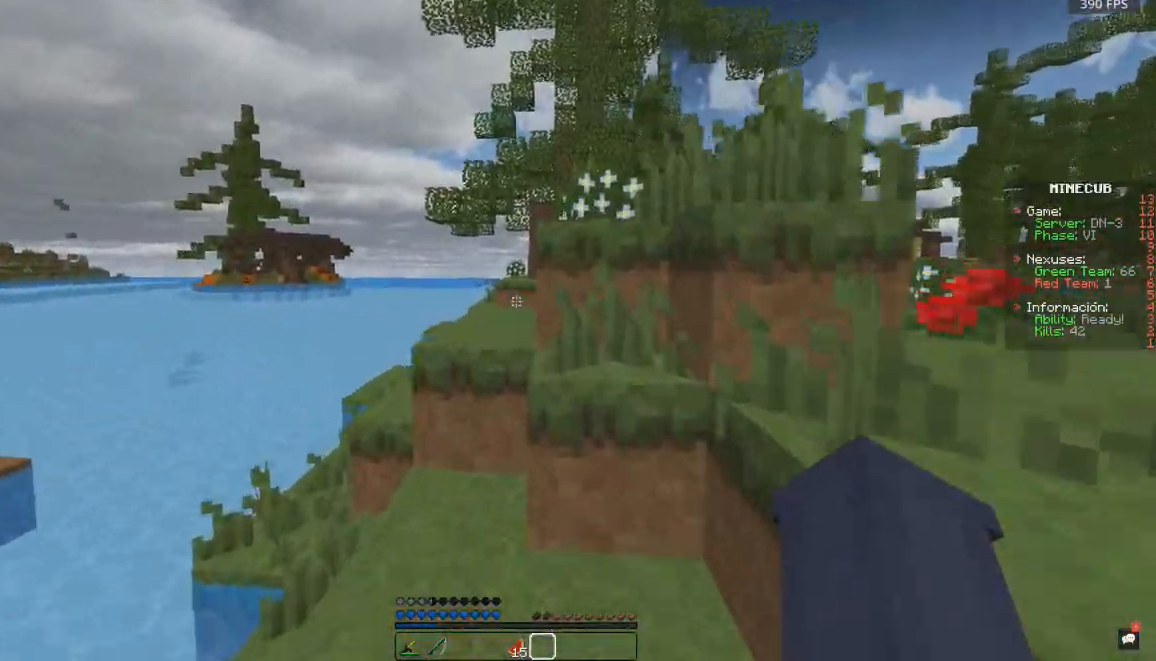
{"keys": ["a", "space", "w"], "mouse": [], "events": [[200, "space", "up"], [250, "a", "down"], [350, "space", "down"]]}
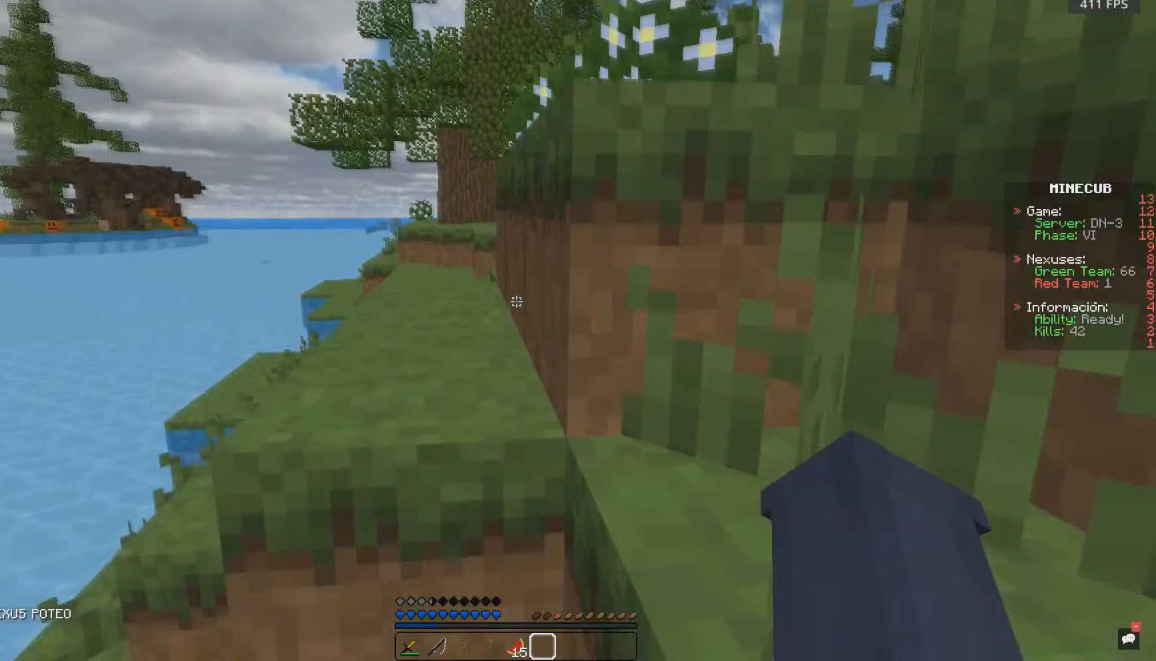
{"keys": ["space", "w"], "mouse": [], "events": [[67, "a", "up"], [150, "space", "up"], [250, "a", "down"], [250, "space", "down"], [483, "a", "up"]]}
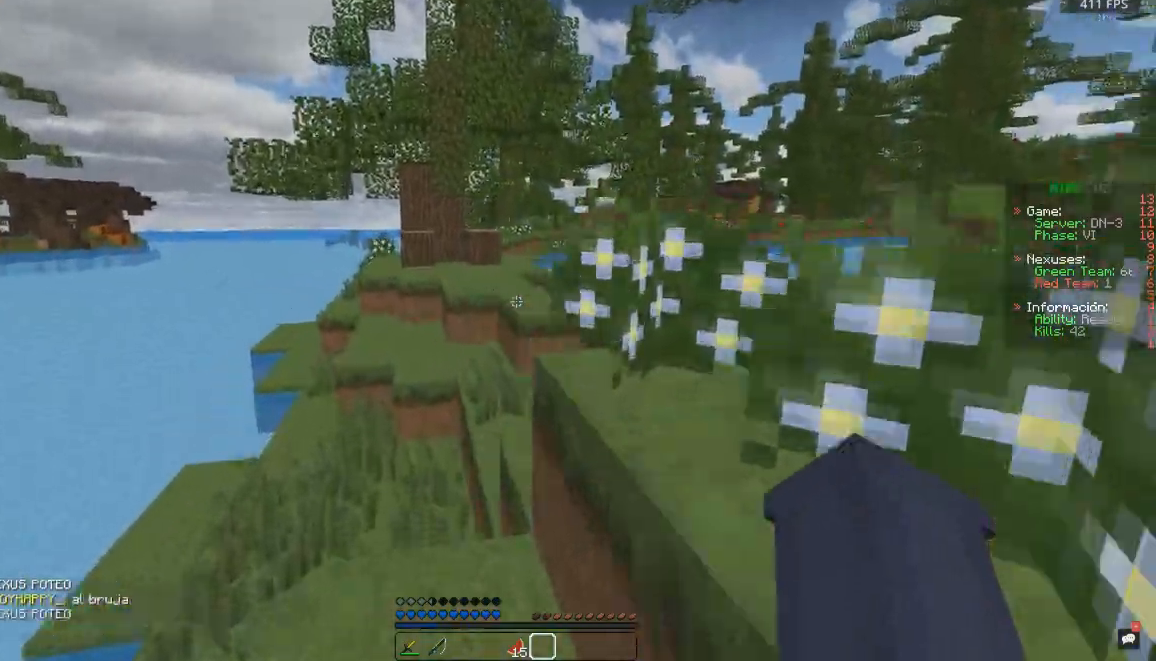
{"keys": ["d", "space", "w"], "mouse": ["left"], "events": [[200, "d", "down"], [300, "mouse_left", "down"]]}
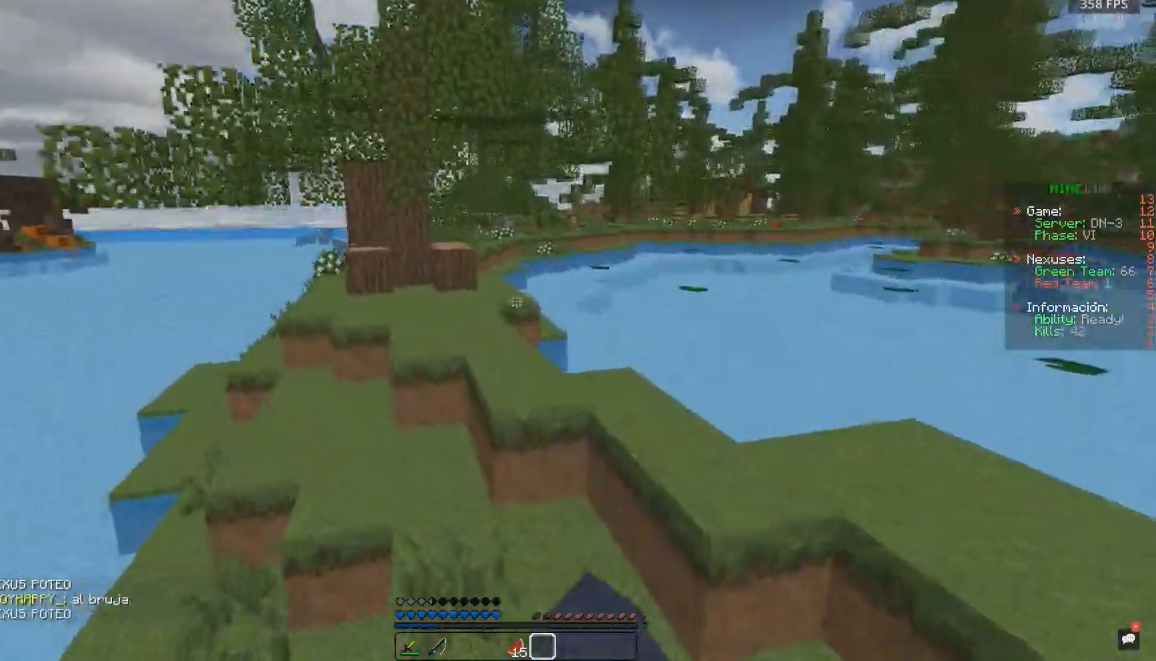
{"keys": ["space", "w"], "mouse": ["left"], "events": [[67, "d", "up"]]}
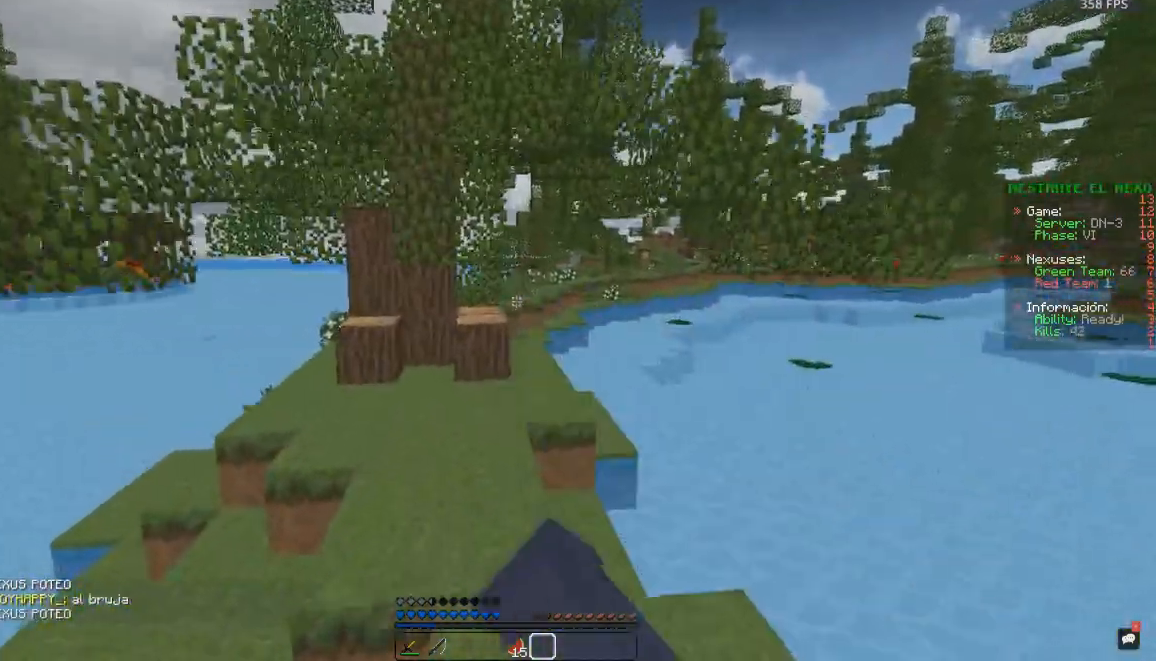
{"keys": ["space", "w"], "mouse": ["left"], "events": []}
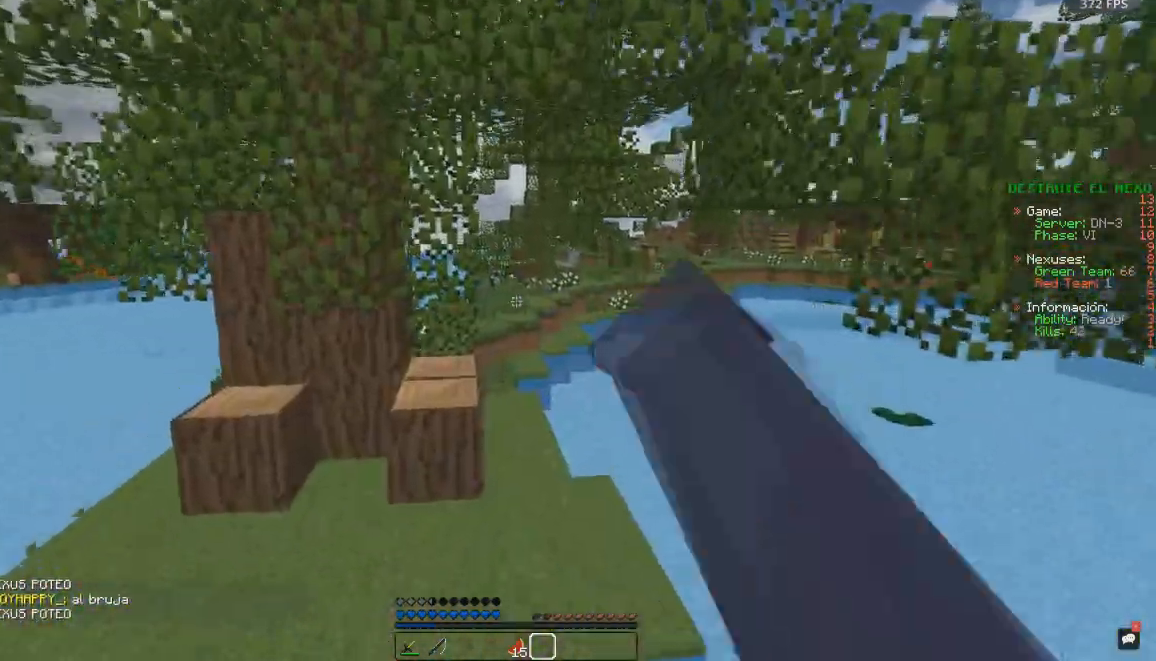
{"keys": ["space", "w"], "mouse": ["left"], "events": []}
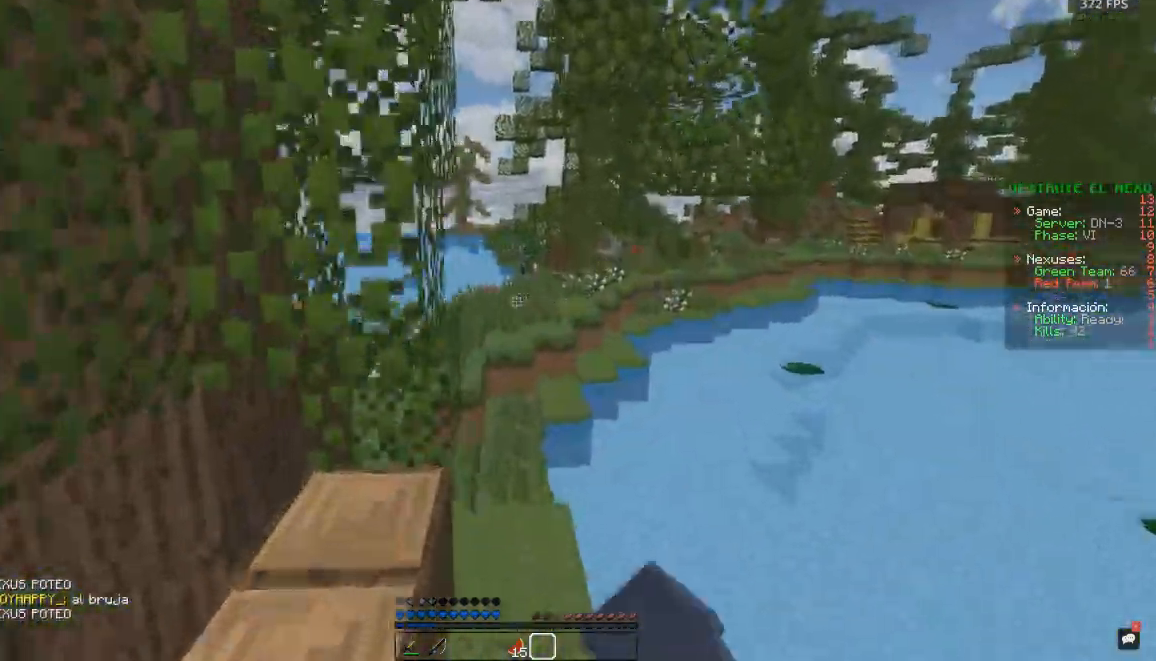
{"keys": ["space", "w"], "mouse": ["left"], "events": [[33, "mouse_left", "up"], [450, "mouse_left", "down"]]}
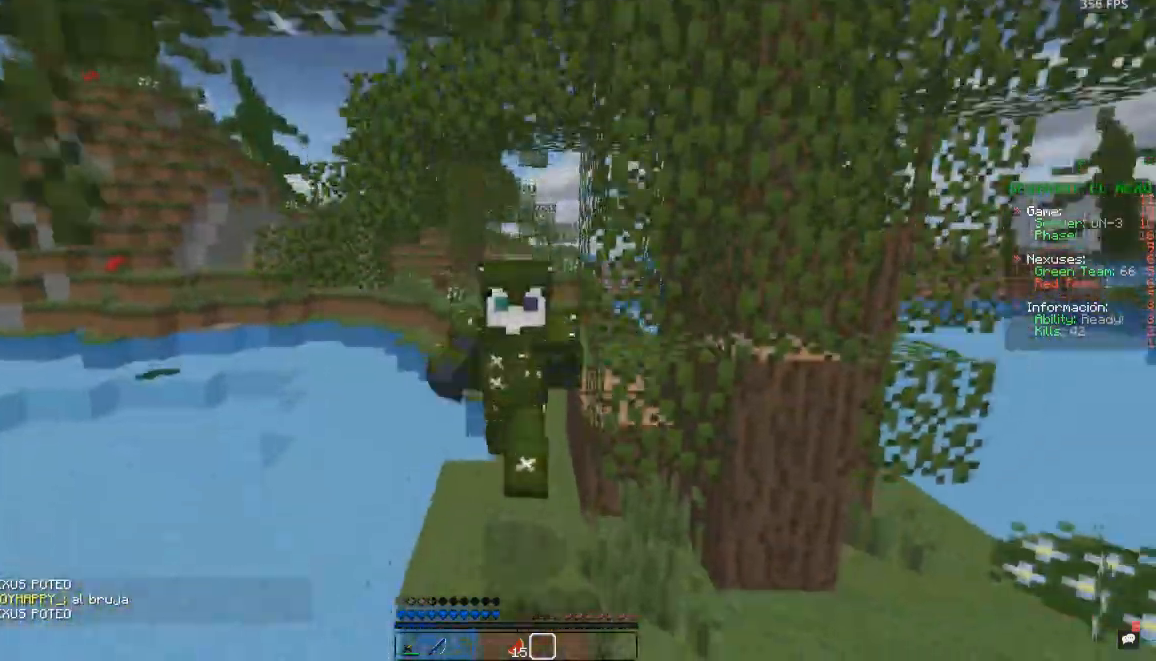
{"keys": ["space", "w"], "mouse": [], "events": [[383, "mouse_left", "up"]]}
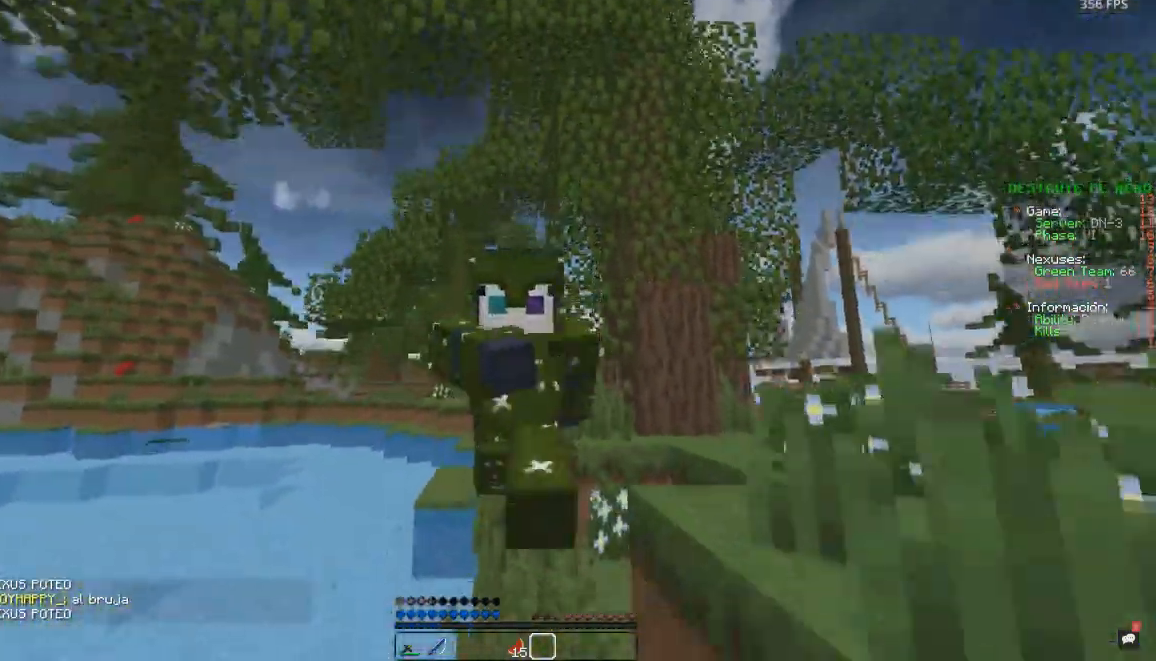
{"keys": ["space", "w"], "mouse": ["left"], "events": [[33, "mouse_left", "down"]]}
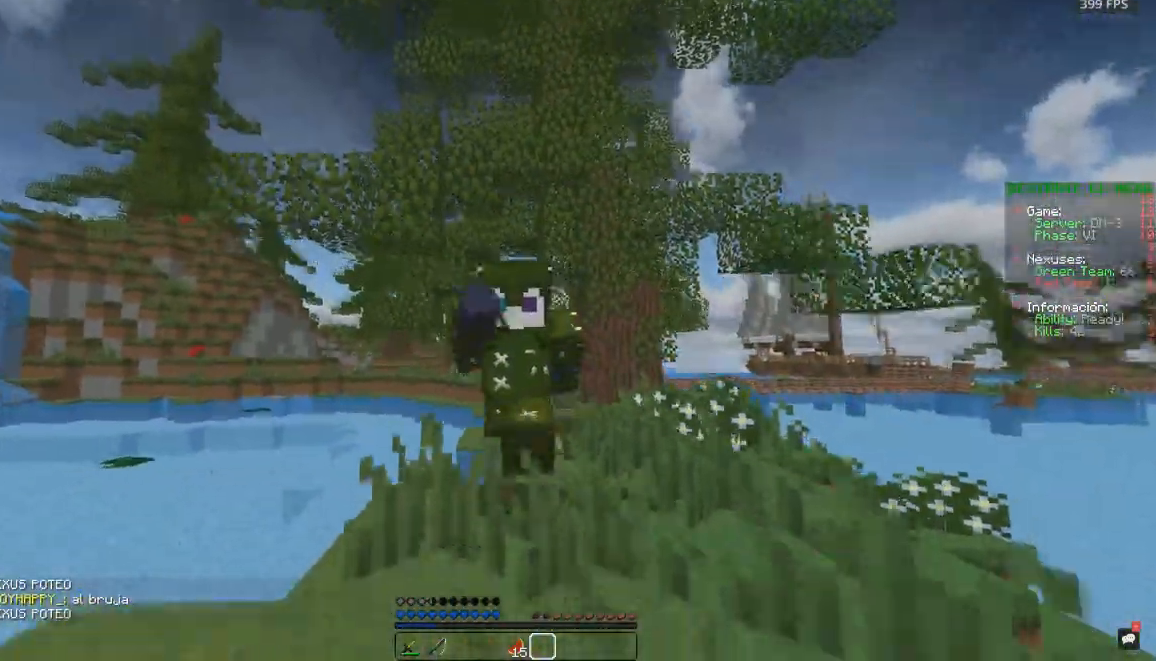
{"keys": ["space", "w"], "mouse": ["left"], "events": [[117, "mouse_left", "up"], [200, "mouse_left", "down"]]}
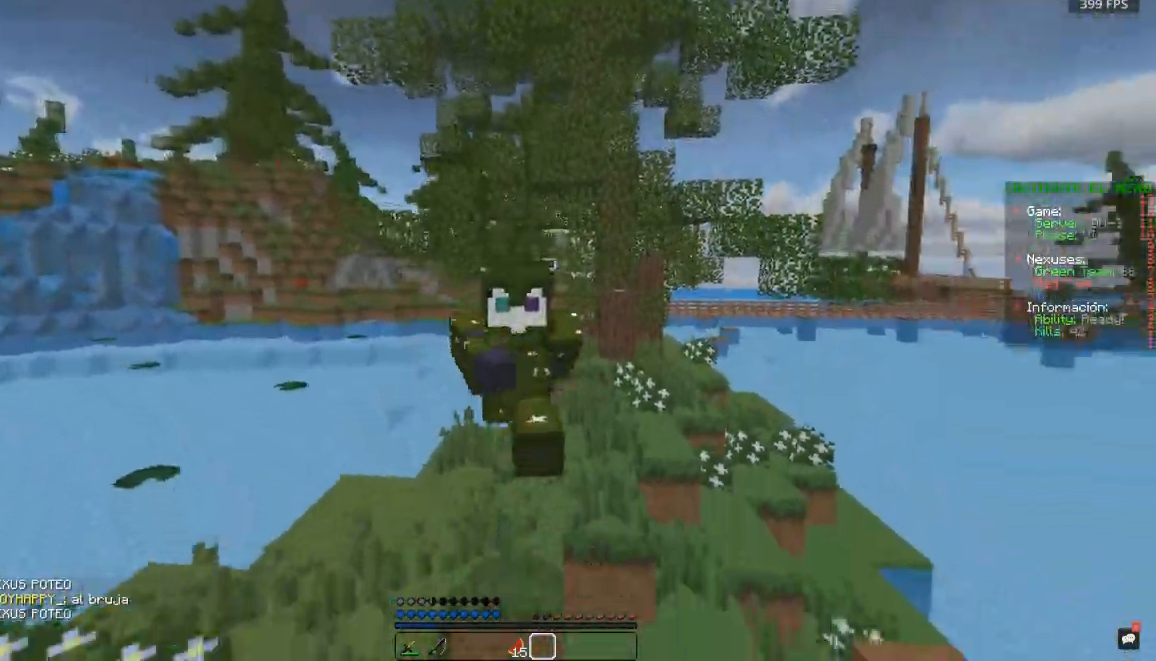
{"keys": ["space"], "mouse": ["left"], "events": [[467, "w", "up"]]}
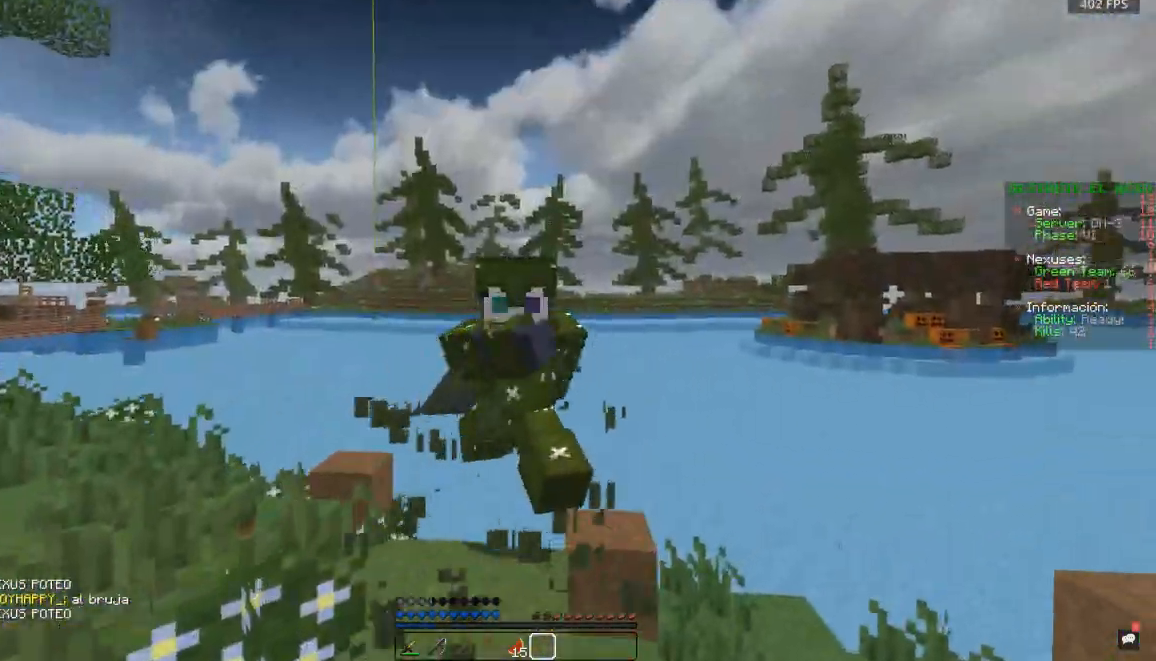
{"keys": ["space"], "mouse": ["left"], "events": []}
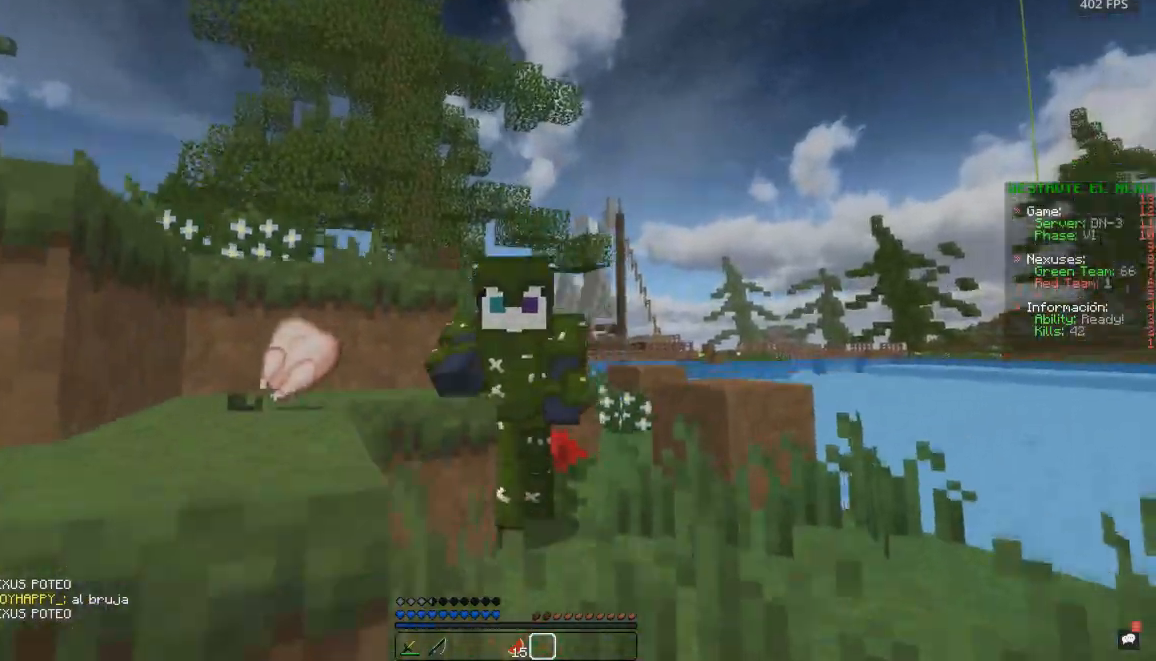
{"keys": ["space"], "mouse": ["left"], "events": []}
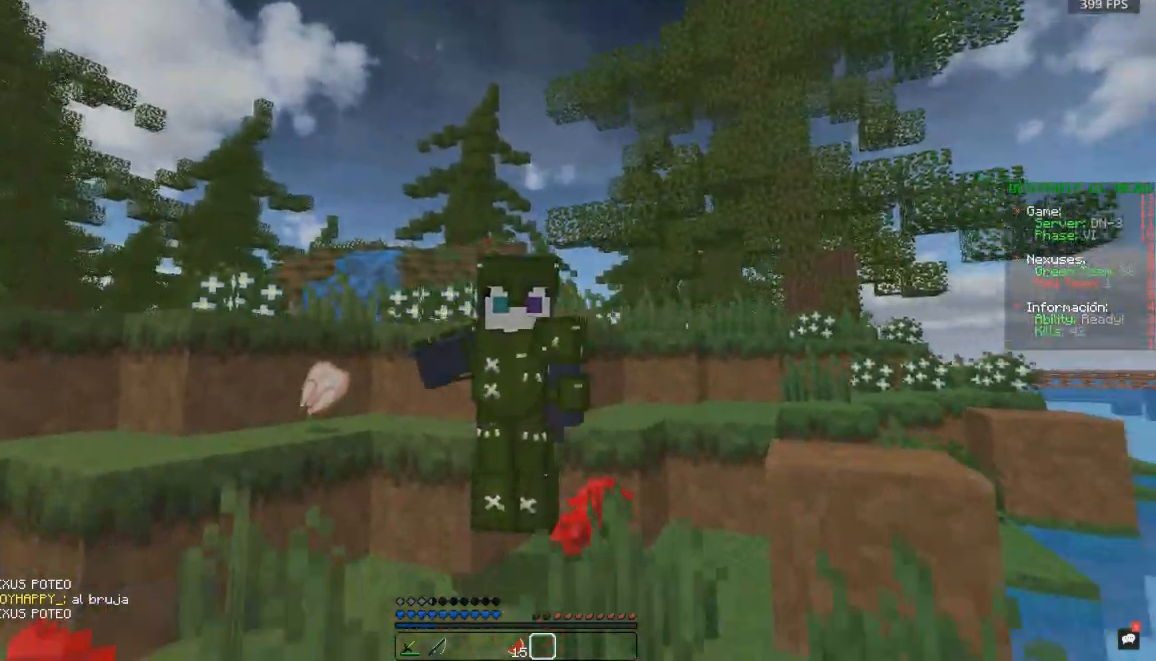
{"keys": ["space", "w"], "mouse": ["left"], "events": [[100, "a", "down"], [167, "mouse_left", "up"], [350, "mouse_left", "down"], [350, "w", "down"], [467, "a", "up"]]}
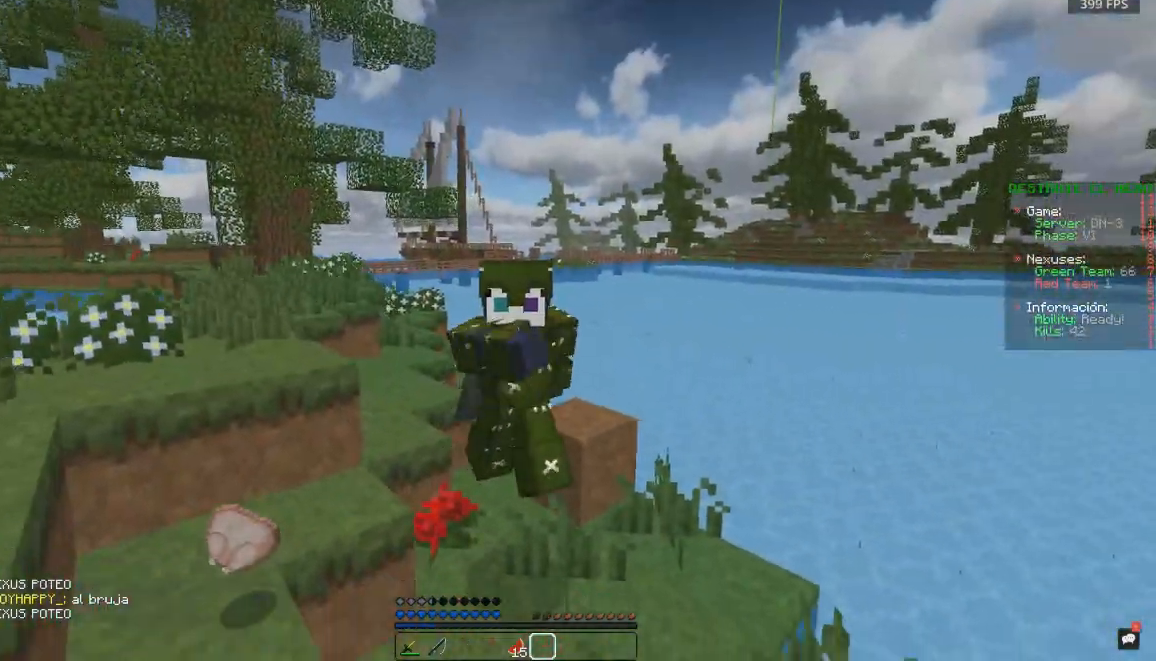
{"keys": ["space", "w"], "mouse": ["left"], "events": []}
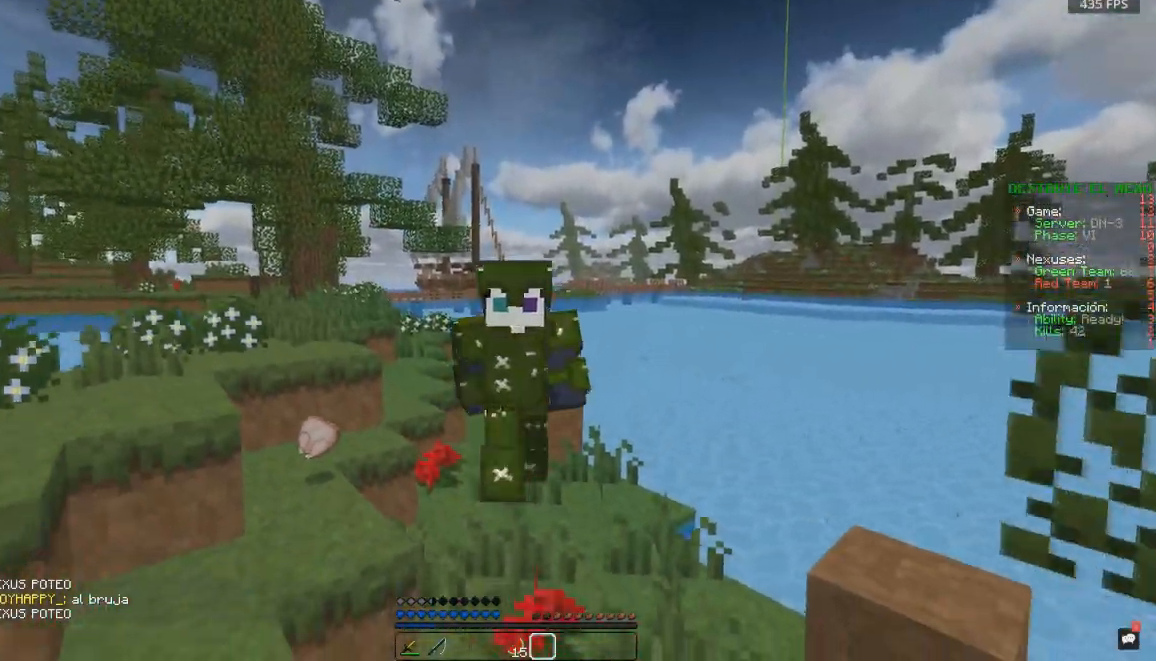
{"keys": ["space", "w"], "mouse": ["left"], "events": []}
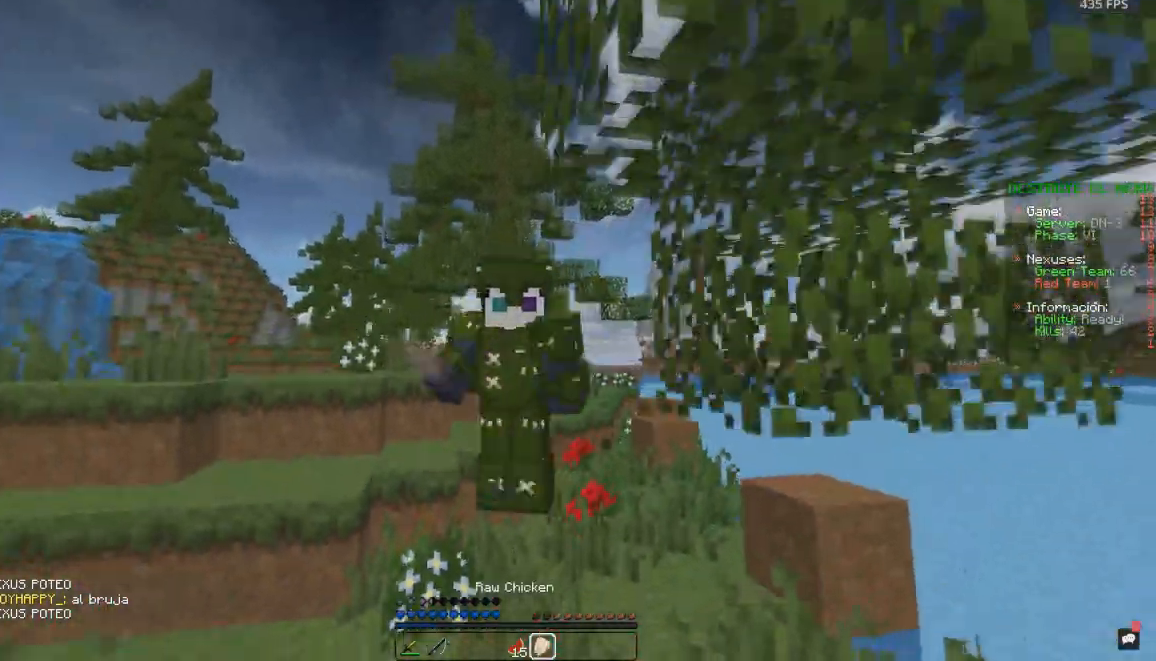
{"keys": ["space", "w"], "mouse": ["left"], "events": []}
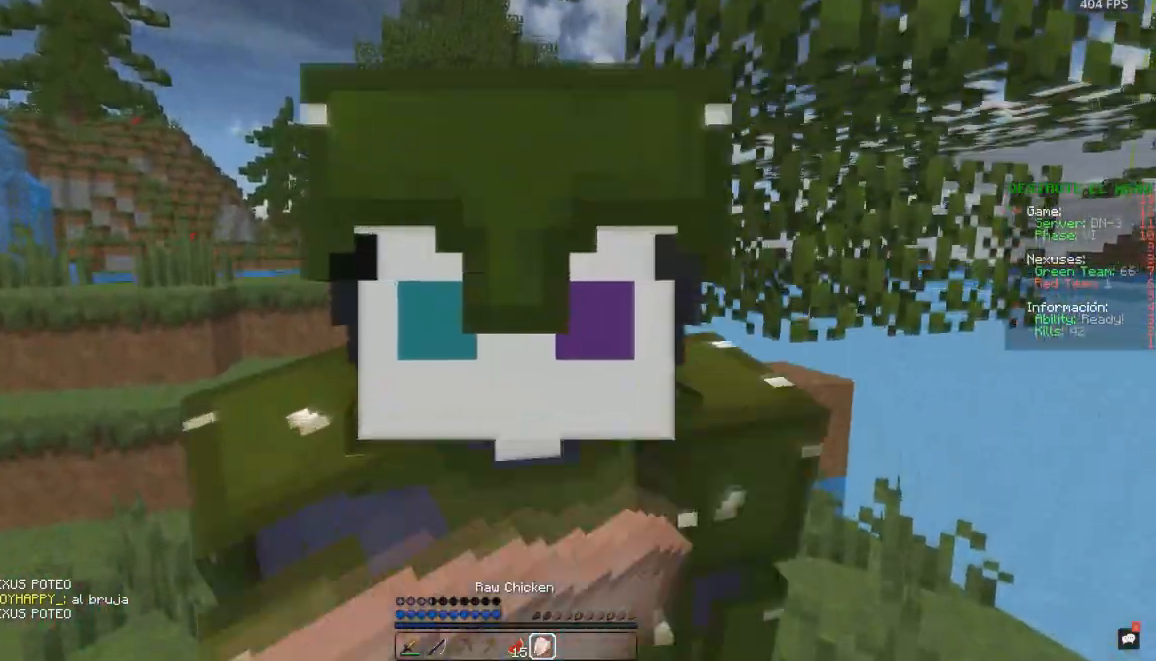
{"keys": [], "mouse": [], "events": [[100, "space", "up"], [133, "mouse_left", "up"], [417, "w", "up"]]}
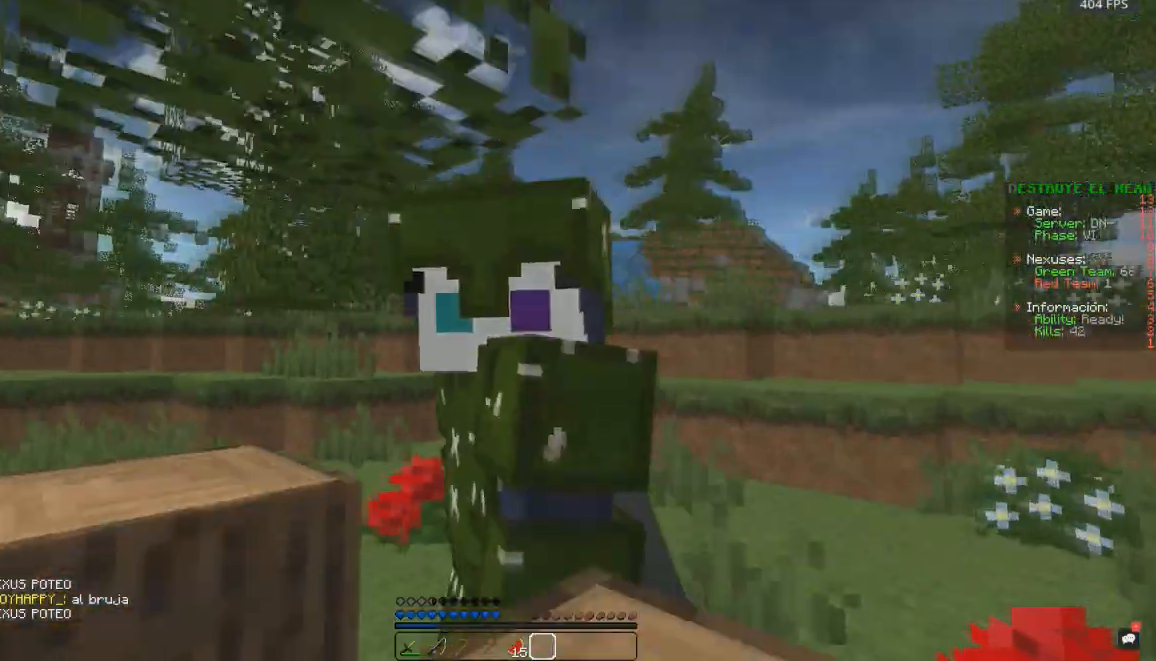
{"keys": [], "mouse": [], "events": [[100, "mouse_left", "down"], [383, "mouse_left", "up"]]}
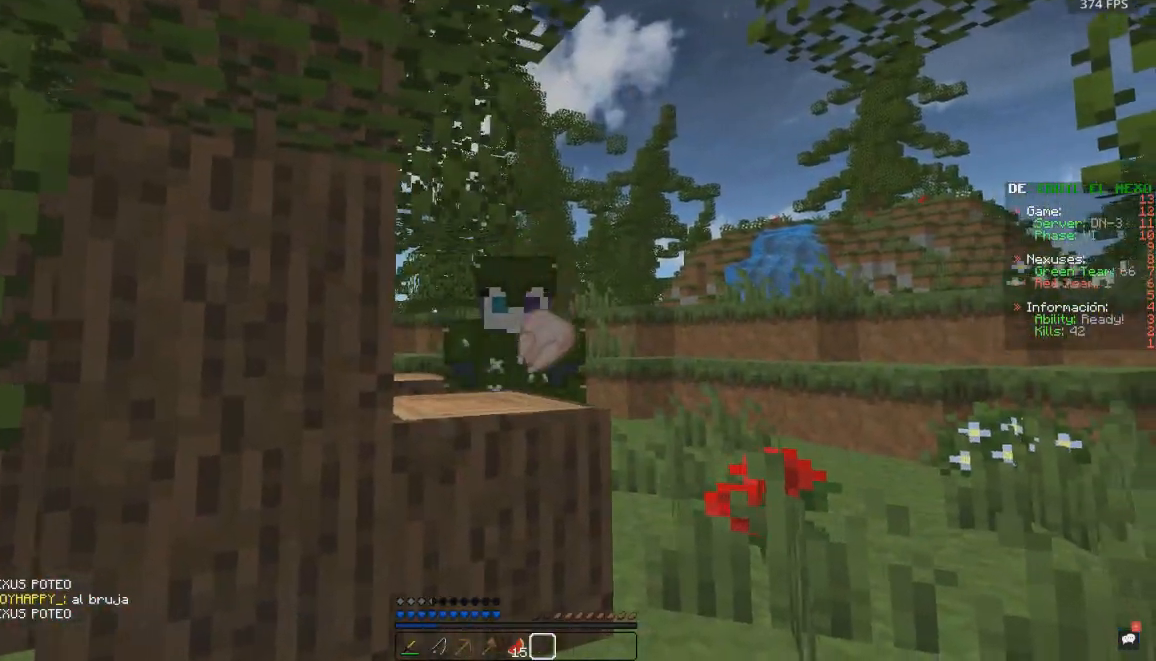
{"keys": [], "mouse": [], "events": []}
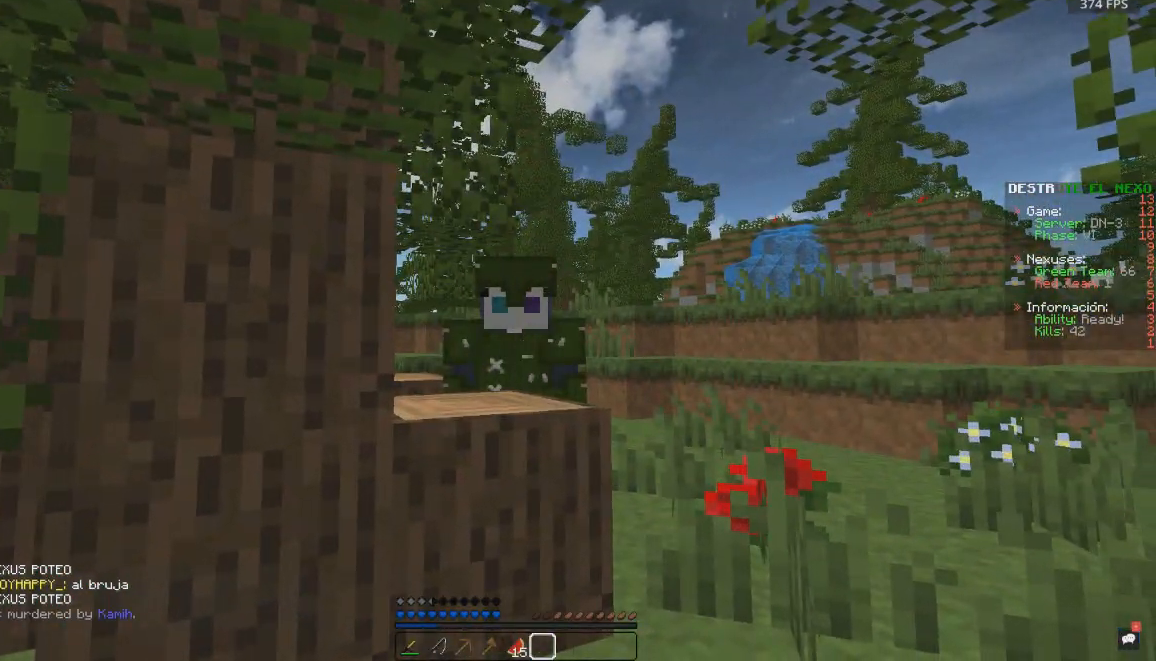
{"keys": [], "mouse": [], "events": []}
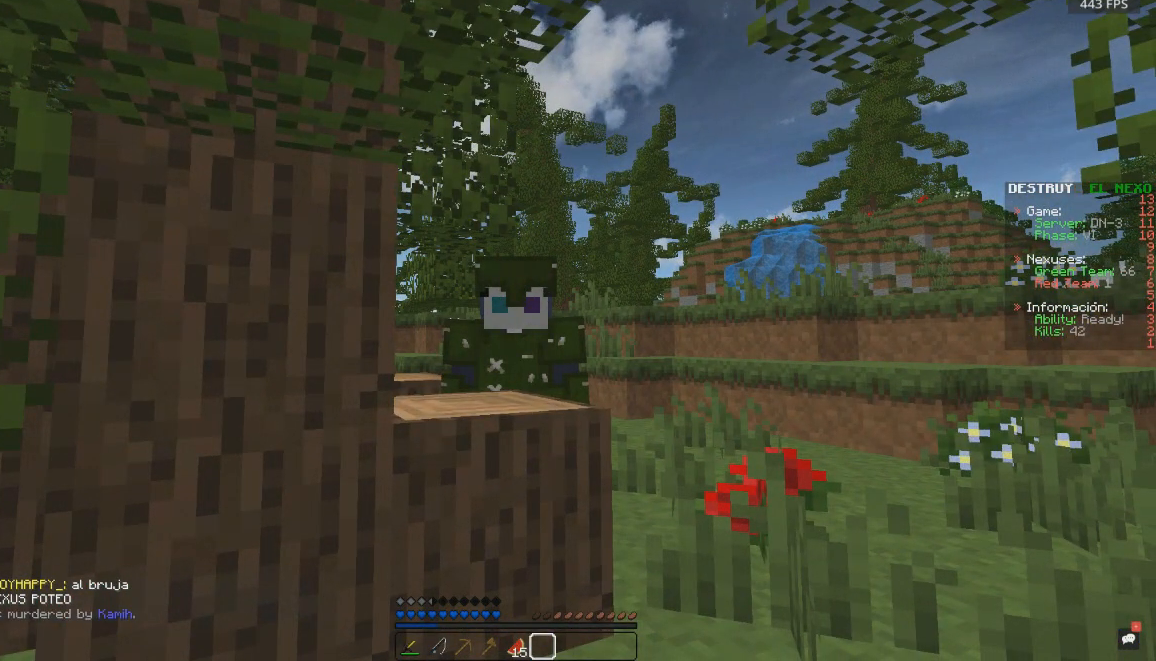
{"keys": [], "mouse": [], "events": []}
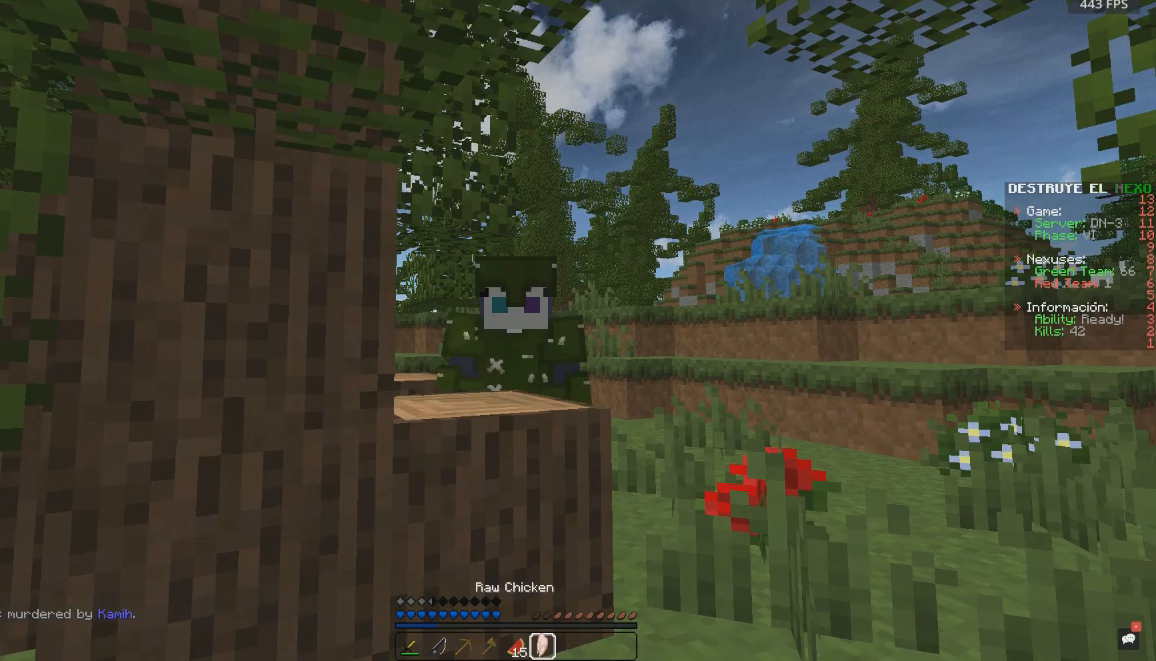
{"keys": [], "mouse": [], "events": []}
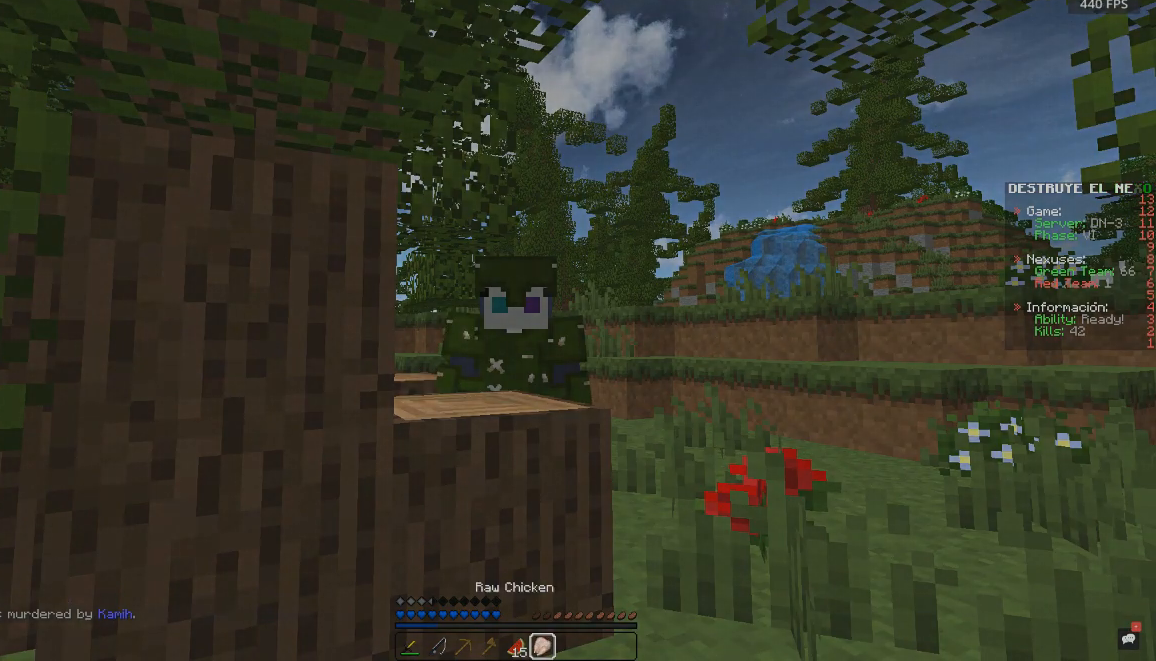
{"keys": [], "mouse": [], "events": []}
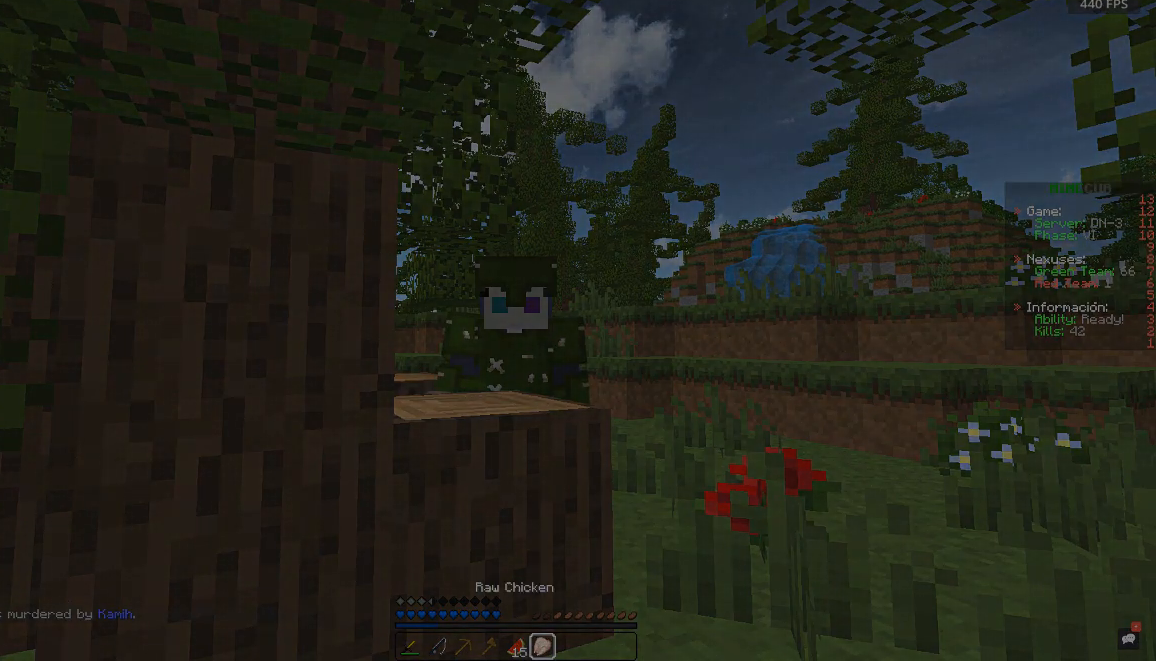
{"keys": [], "mouse": [], "events": []}